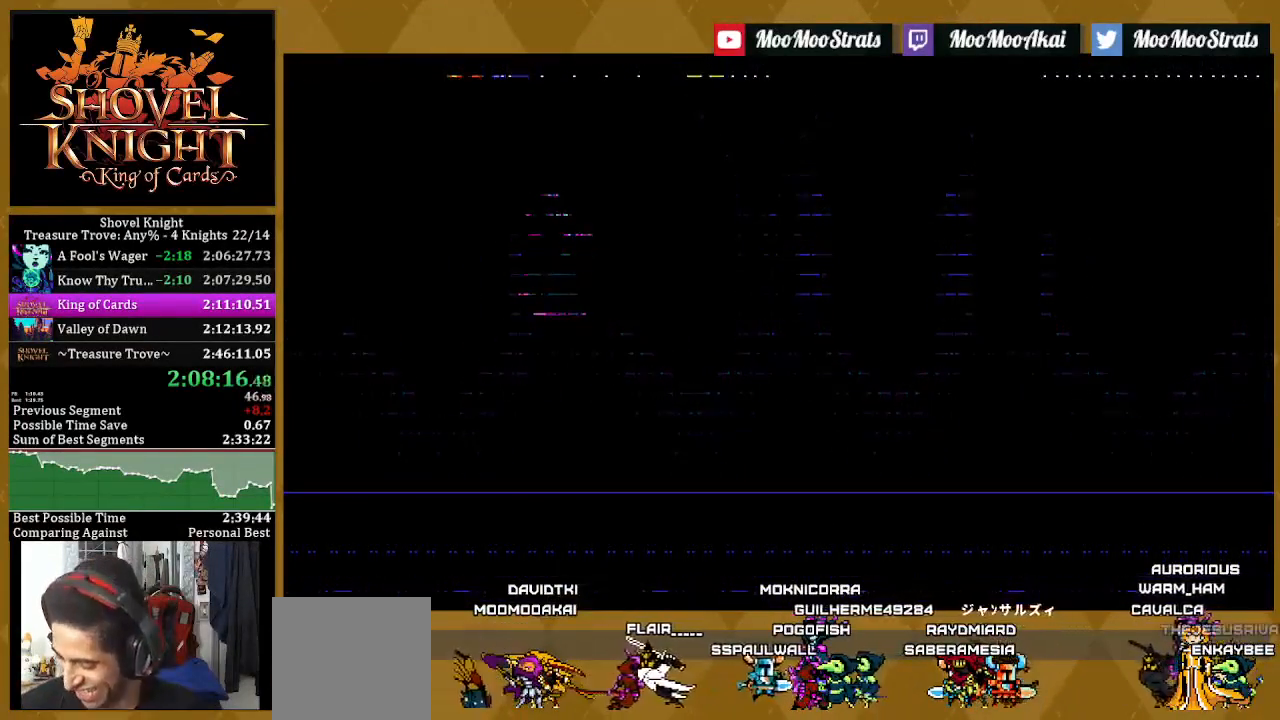
Gameplay with a controller (PlayStation layout); each line is a JSON object with the inputs held at the frame after it. "events" lists button and stick changes between this image and that frame as [ms after this image, input, new state], when the widget could be followed in between. Not read: START.
{"buttons": [], "left_stick": "center", "right_stick": "center"}
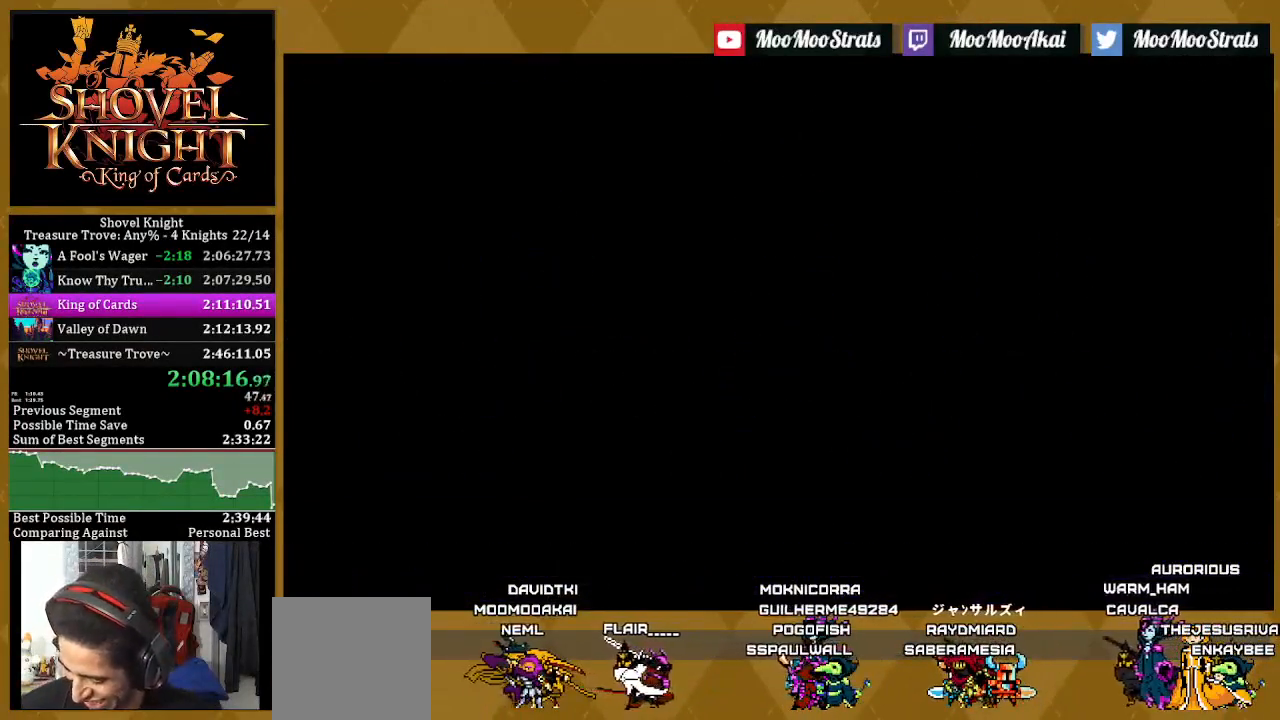
{"buttons": [], "left_stick": "center", "right_stick": "center", "events": [[33, "L1", "down"], [150, "L1", "up"], [217, "L1", "down"], [317, "L1", "up"], [383, "L1", "down"], [483, "L1", "up"]]}
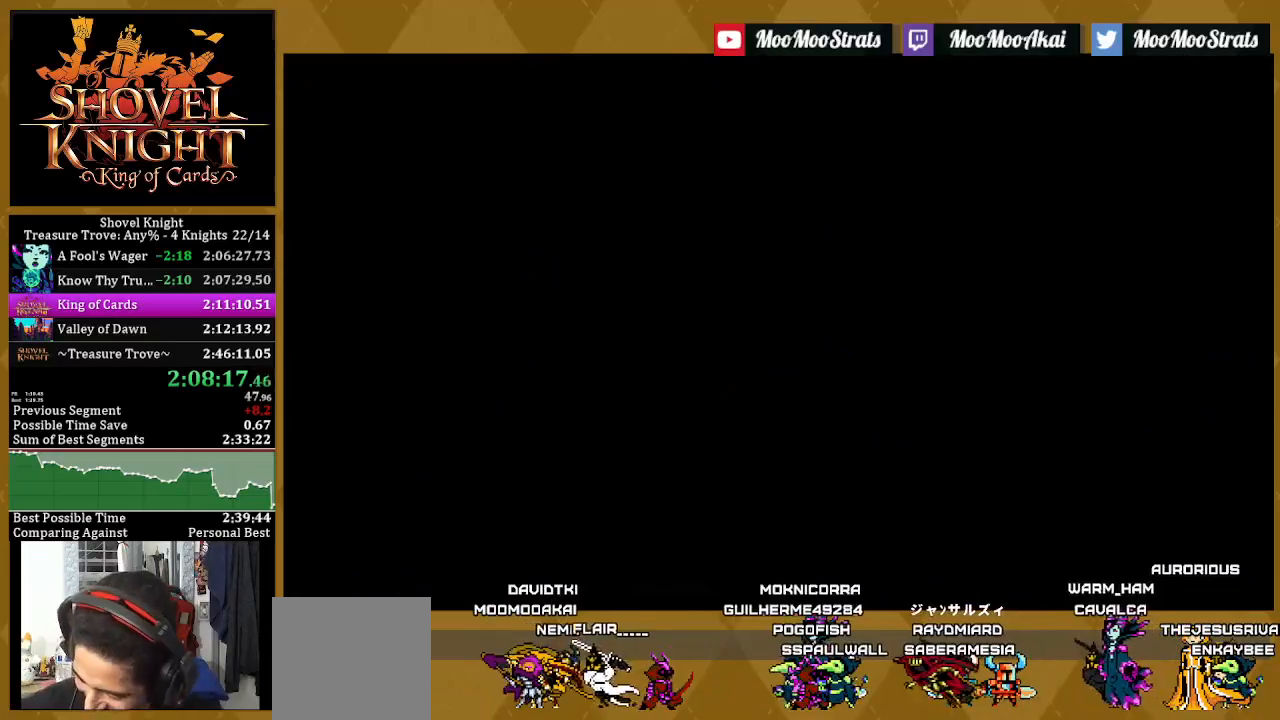
{"buttons": ["L1"], "left_stick": "center", "right_stick": "center", "events": [[67, "L1", "down"], [183, "L1", "up"], [267, "L1", "down"], [367, "L1", "up"], [450, "L1", "down"]]}
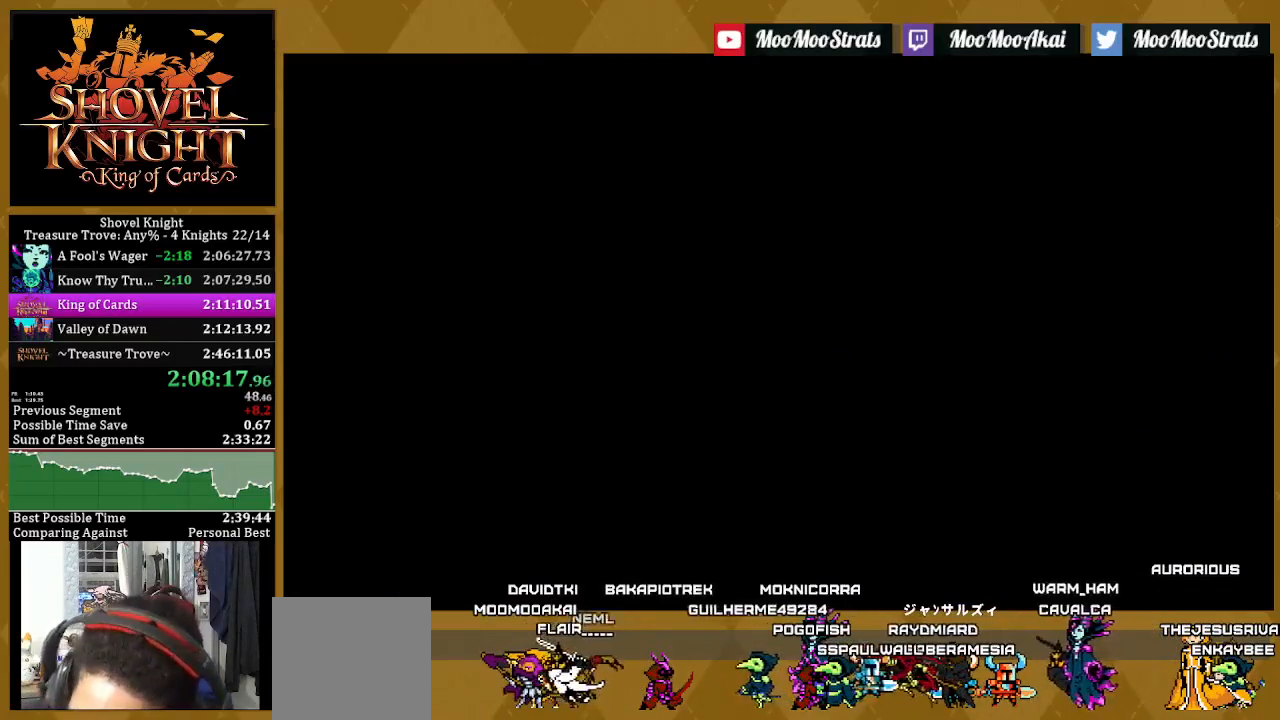
{"buttons": ["L1"], "left_stick": "center", "right_stick": "center", "events": [[217, "L1", "up"], [317, "L1", "down"], [417, "L1", "up"], [483, "L1", "down"]]}
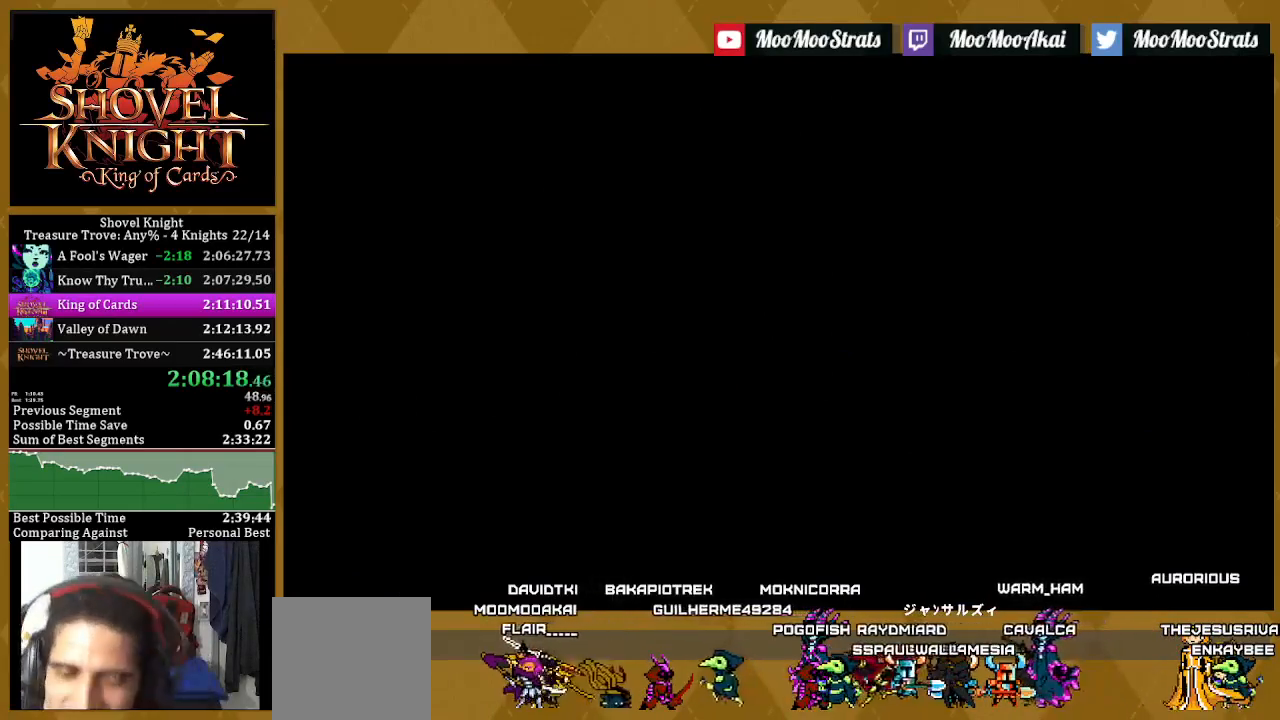
{"buttons": ["L1"], "left_stick": "center", "right_stick": "center", "events": [[83, "L1", "up"], [167, "L1", "down"], [267, "L1", "up"], [333, "L1", "down"], [433, "L1", "up"], [500, "L1", "down"]]}
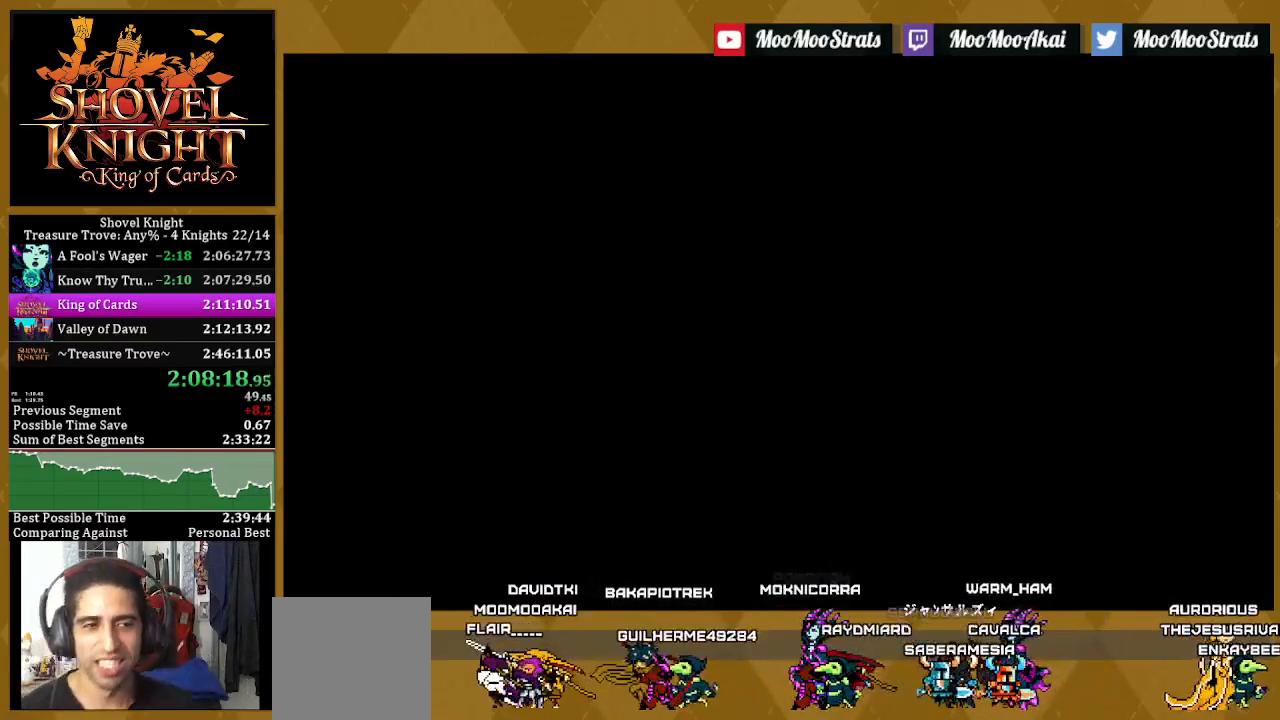
{"buttons": [], "left_stick": "center", "right_stick": "center", "events": [[133, "L1", "up"], [200, "L1", "down"], [317, "L1", "up"], [400, "L1", "down"], [500, "L1", "up"]]}
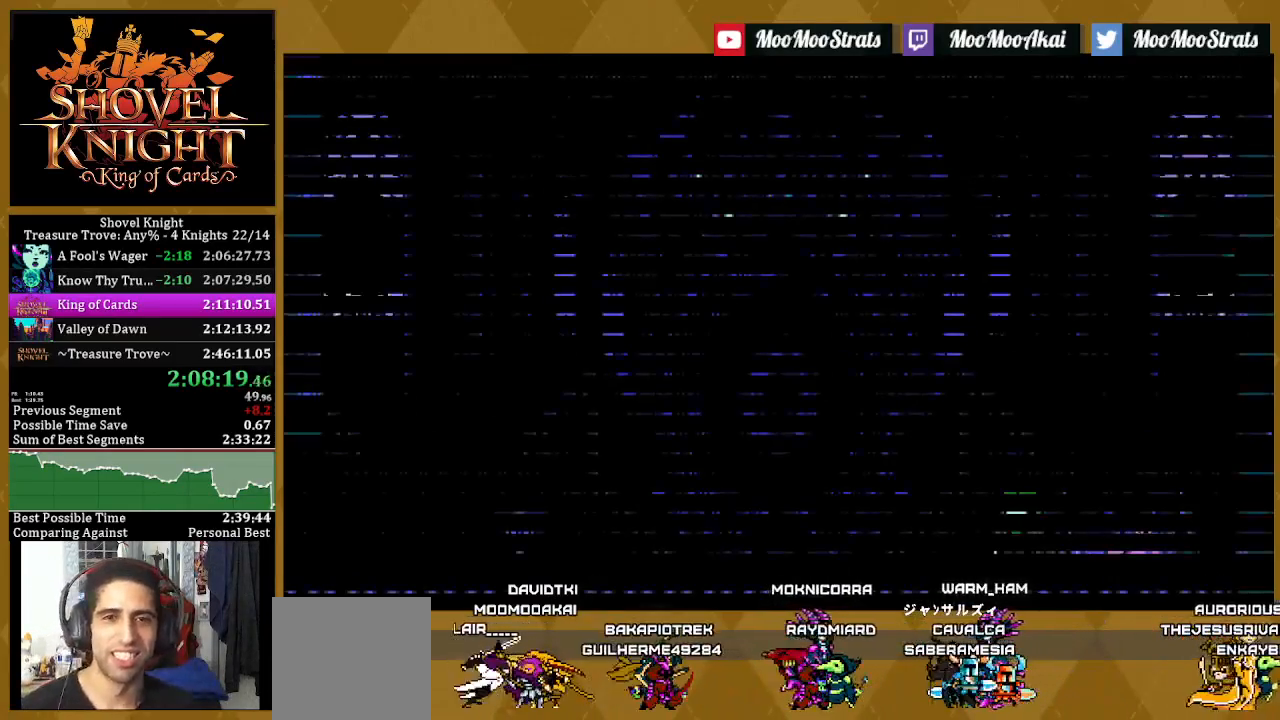
{"buttons": ["L1"], "left_stick": "center", "right_stick": "center", "events": [[100, "L1", "down"], [183, "L1", "up"], [250, "L1", "down"], [350, "L1", "up"], [417, "L1", "down"]]}
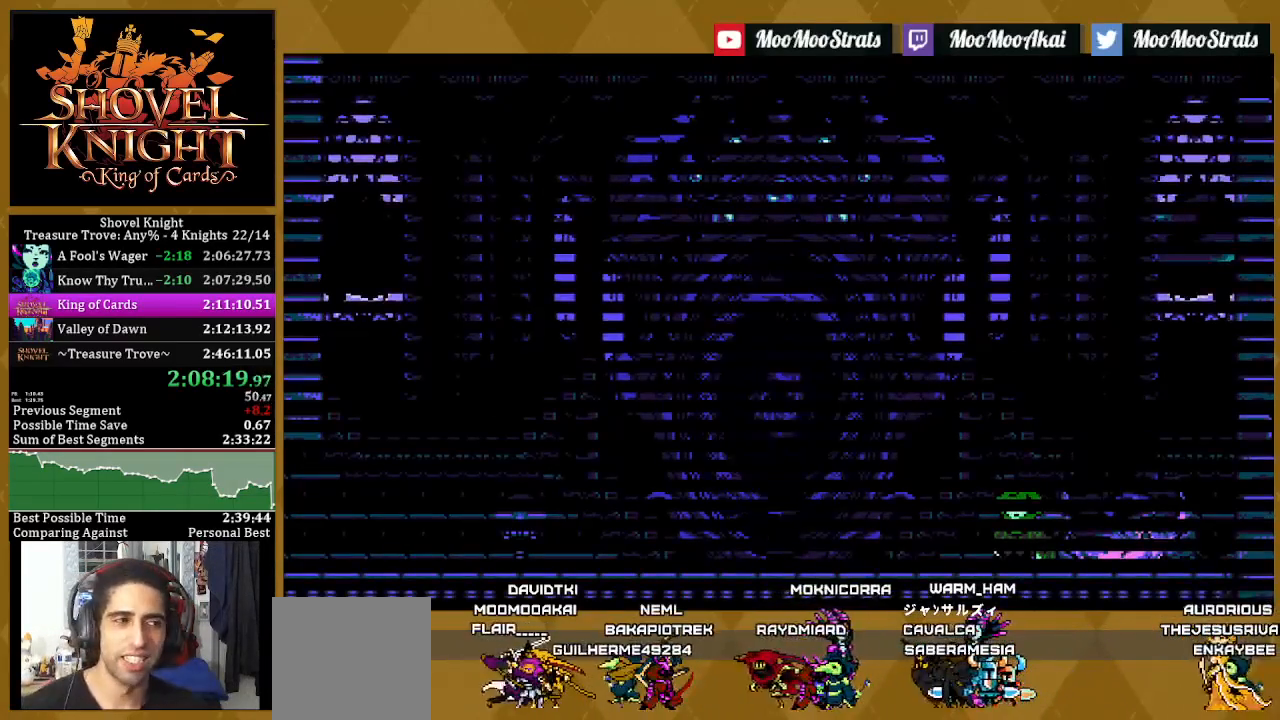
{"buttons": ["L1"], "left_stick": "center", "right_stick": "center", "events": [[33, "L1", "up"], [133, "L1", "down"], [383, "L1", "up"], [500, "L1", "down"]]}
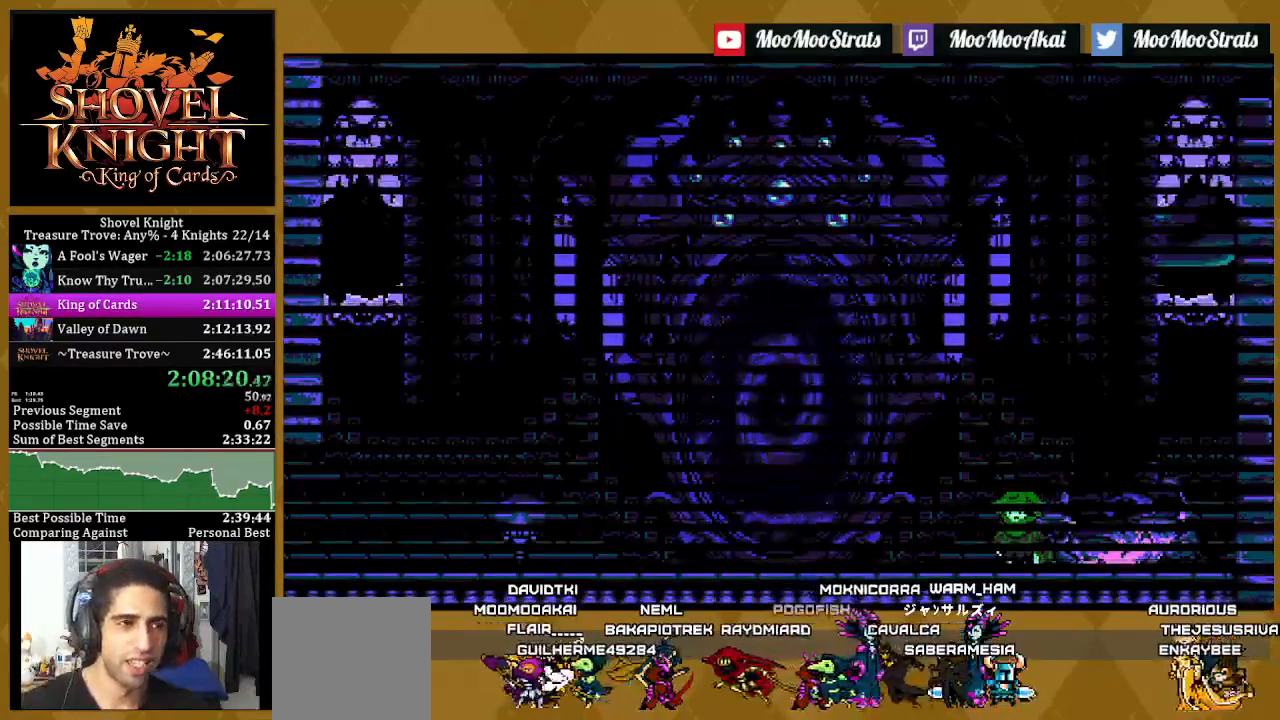
{"buttons": [], "left_stick": "center", "right_stick": "center", "events": [[100, "L1", "up"], [150, "L1", "down"], [233, "L1", "up"], [333, "L1", "down"], [417, "L1", "up"]]}
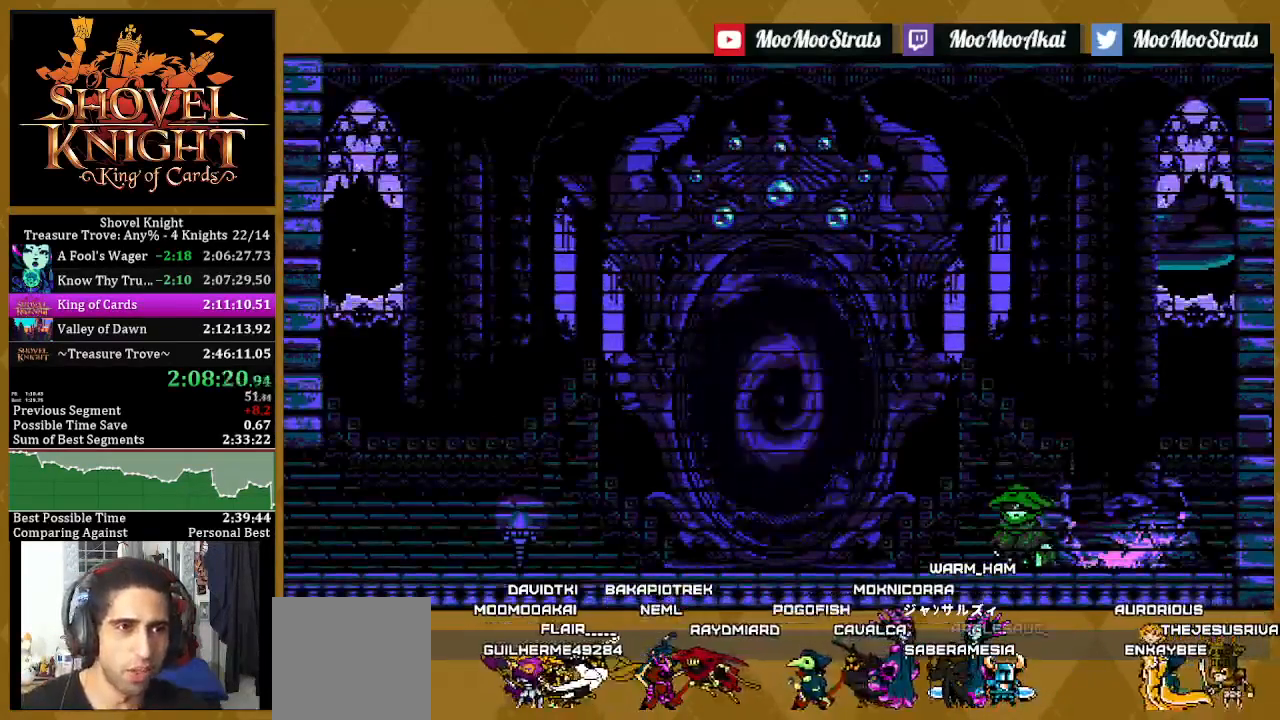
{"buttons": [], "left_stick": "center", "right_stick": "center", "events": [[17, "L1", "down"], [117, "L1", "up"], [183, "L1", "down"], [283, "L1", "up"], [383, "L1", "down"], [483, "L1", "up"]]}
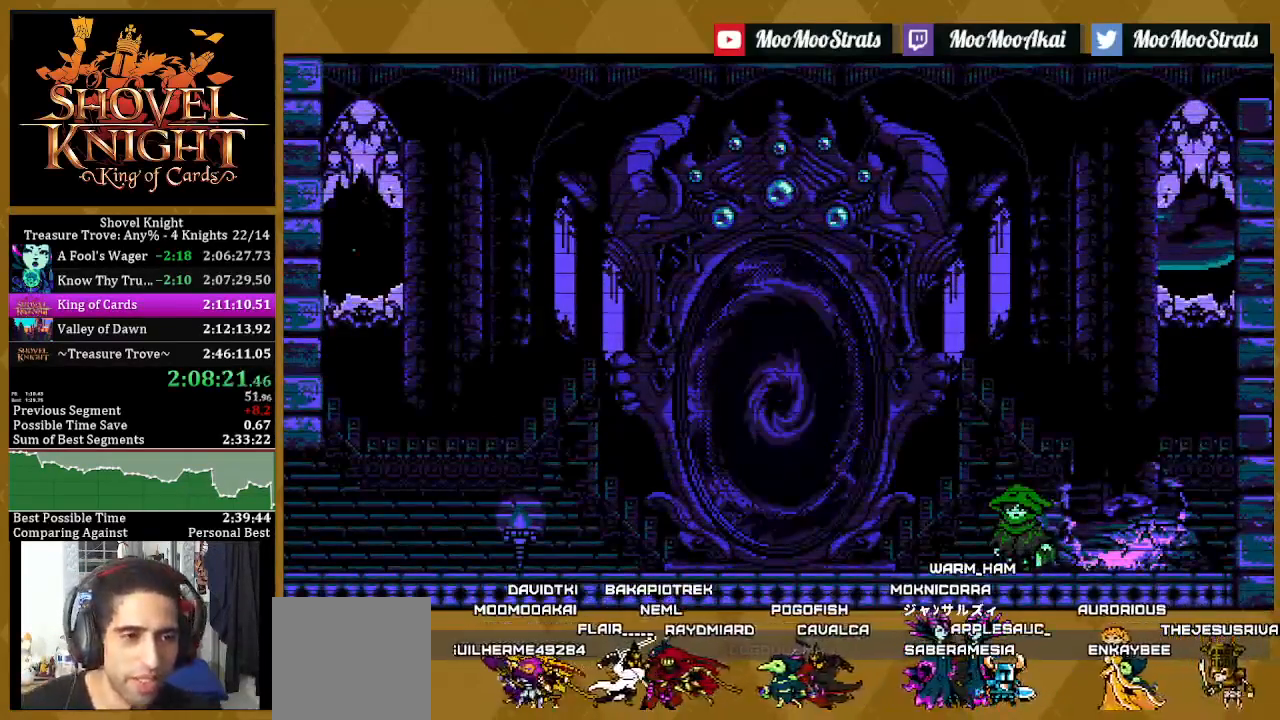
{"buttons": ["L1"], "left_stick": "center", "right_stick": "center", "events": [[50, "L1", "down"], [167, "L1", "up"], [233, "L1", "down"], [367, "L1", "up"], [417, "L1", "down"]]}
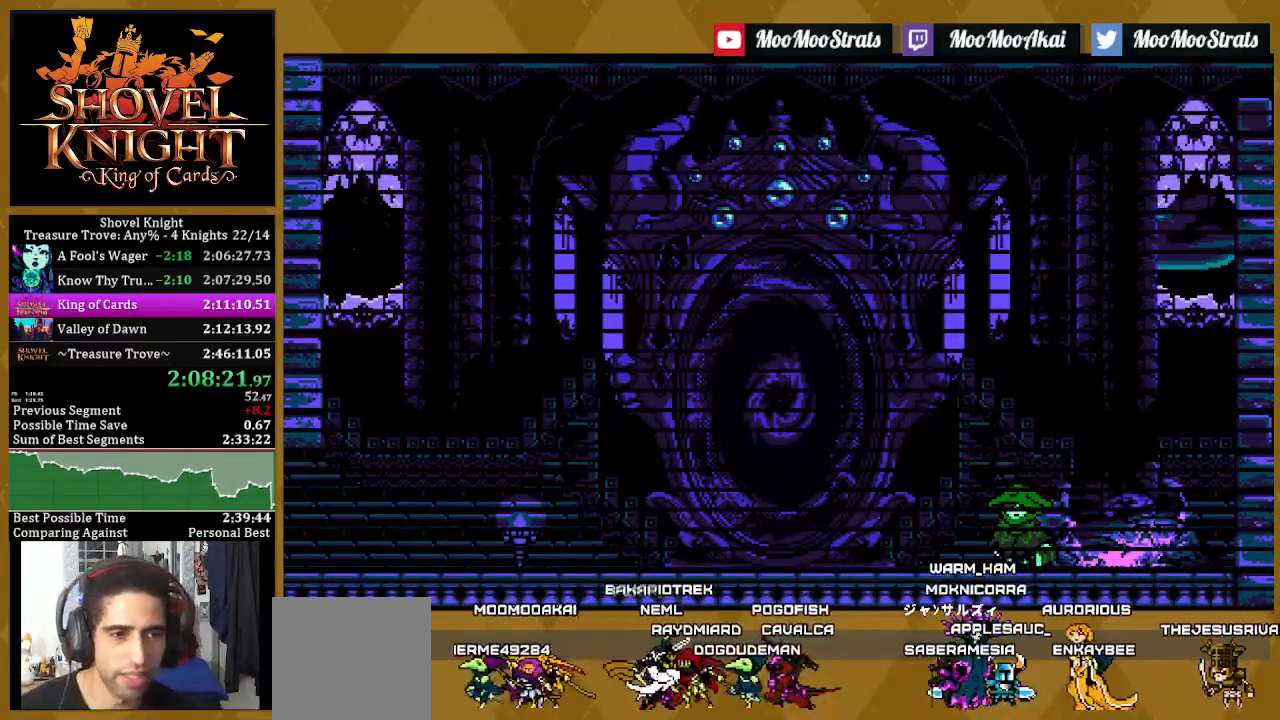
{"buttons": ["L1"], "left_stick": "center", "right_stick": "center", "events": [[33, "L1", "up"], [83, "L1", "down"], [183, "L1", "up"], [300, "L1", "down"], [367, "L1", "up"], [450, "L1", "down"]]}
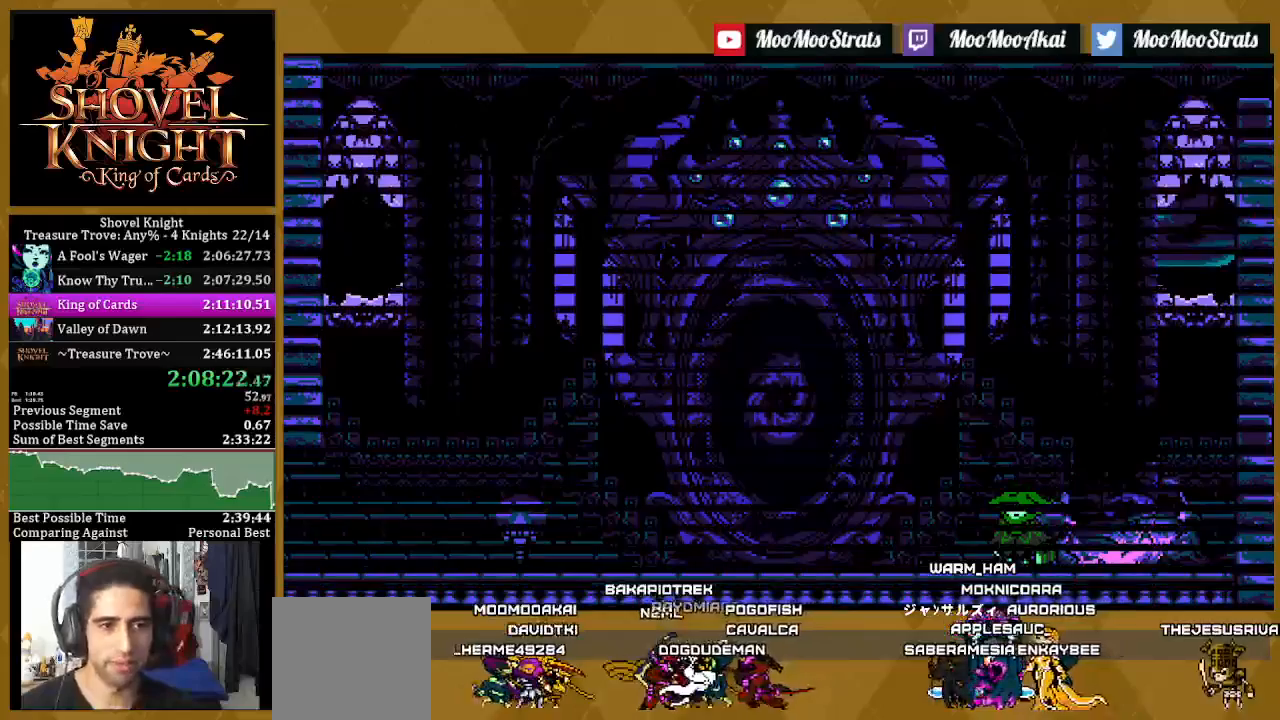
{"buttons": ["L1"], "left_stick": "center", "right_stick": "center", "events": [[17, "L1", "up"], [150, "L1", "down"], [217, "L1", "up"], [300, "L1", "down"], [417, "L1", "up"], [500, "L1", "down"]]}
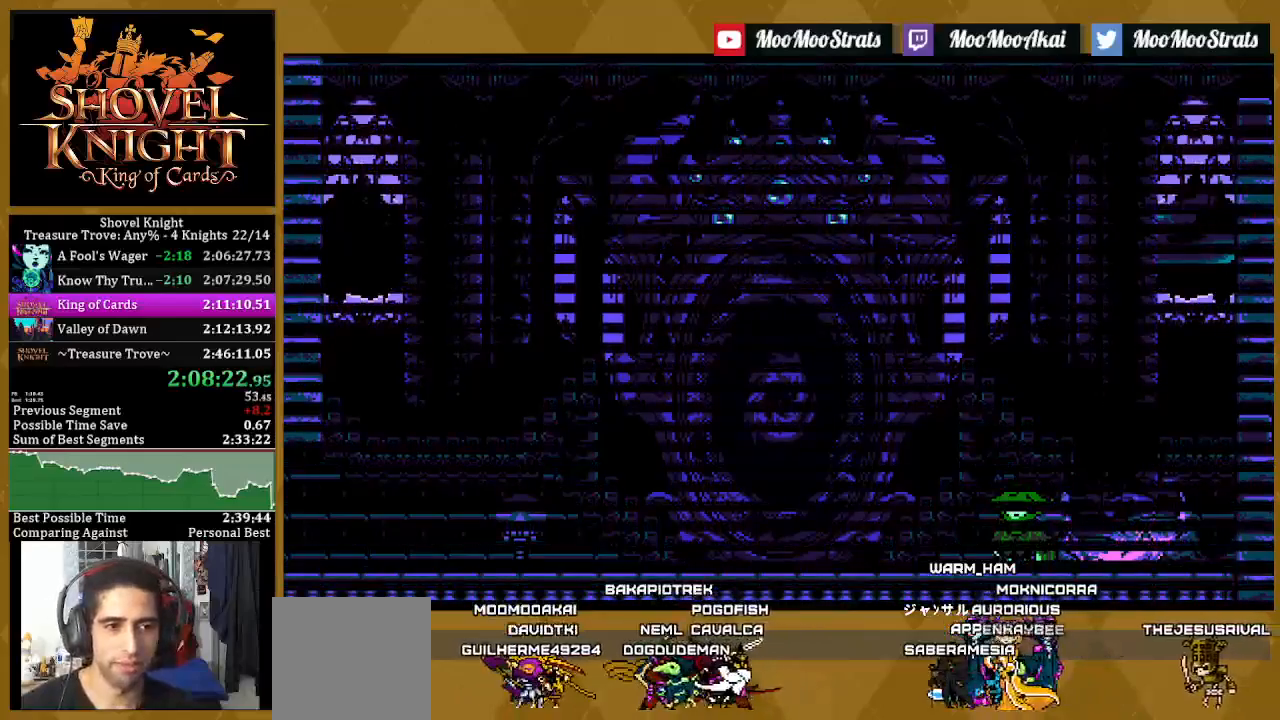
{"buttons": [], "left_stick": "center", "right_stick": "center", "events": [[100, "L1", "up"], [200, "L1", "down"], [317, "L1", "up"], [400, "L1", "down"], [500, "L1", "up"]]}
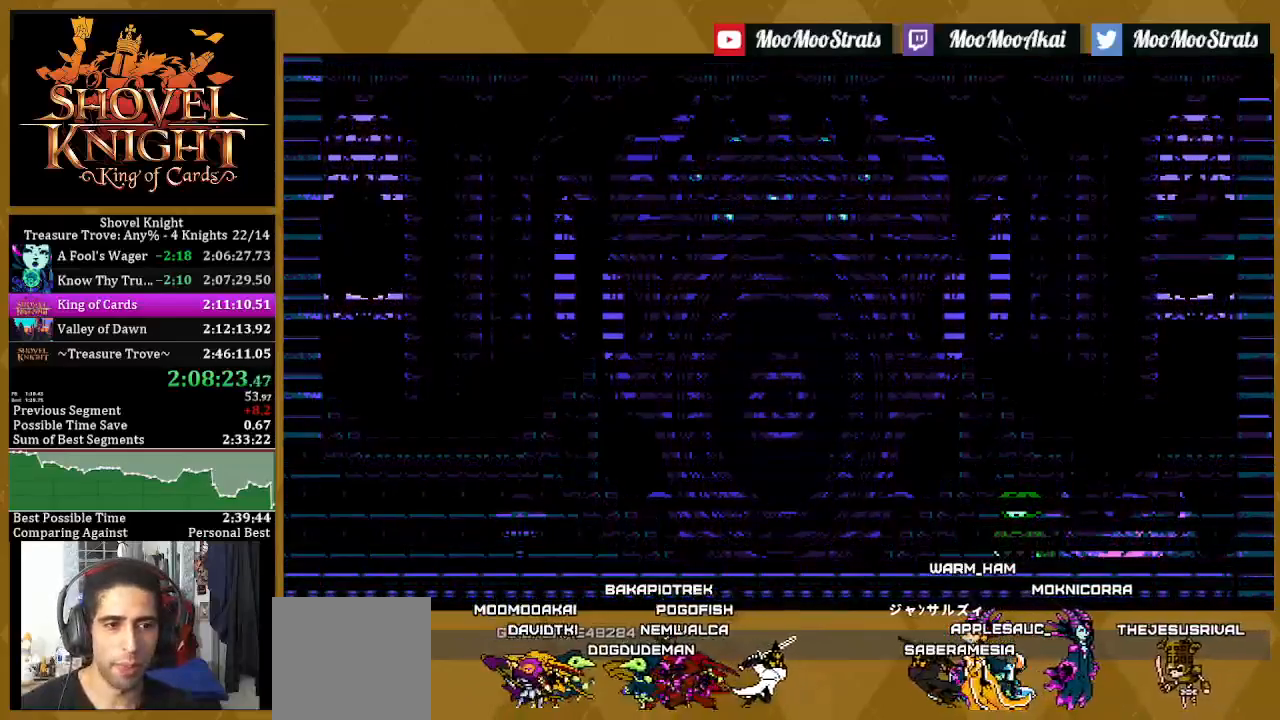
{"buttons": ["L1"], "left_stick": "center", "right_stick": "center", "events": [[83, "L1", "down"], [200, "L1", "up"], [300, "L1", "down"], [367, "L1", "up"], [467, "L1", "down"]]}
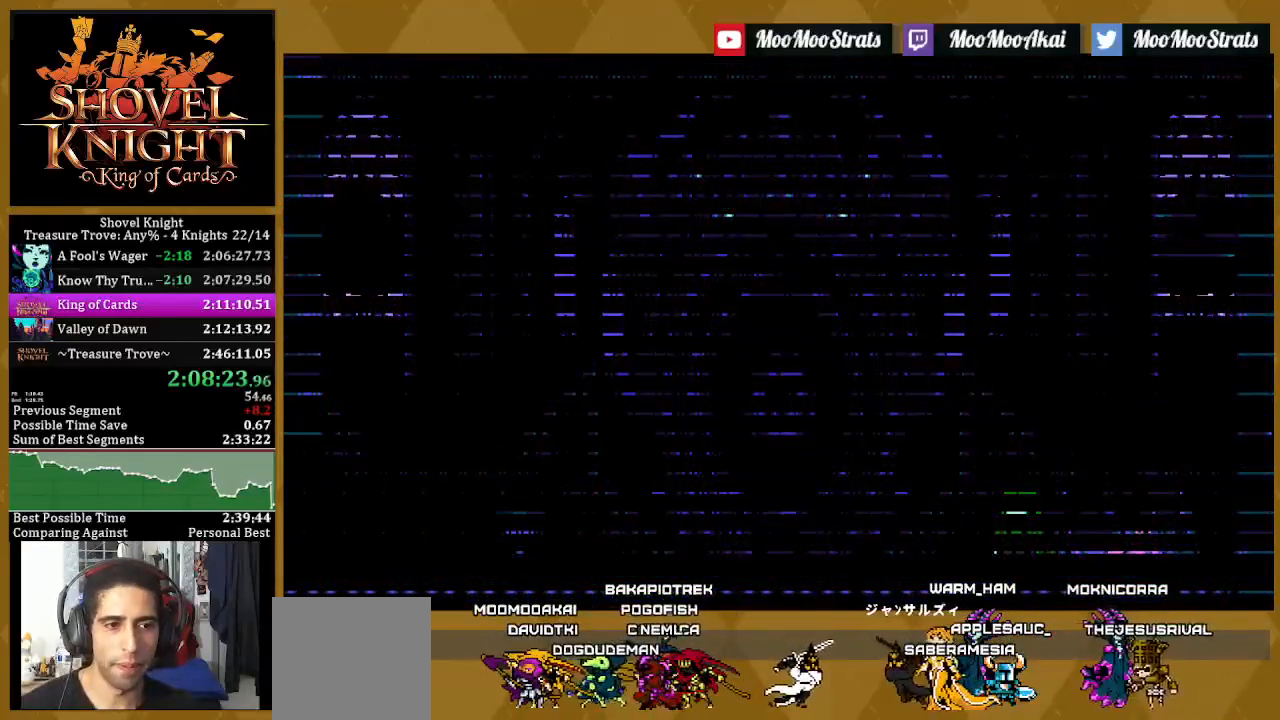
{"buttons": ["L1"], "left_stick": "center", "right_stick": "center", "events": [[67, "L1", "up"], [133, "L1", "down"], [233, "L1", "up"], [350, "L1", "down"], [417, "L1", "up"], [483, "L1", "down"]]}
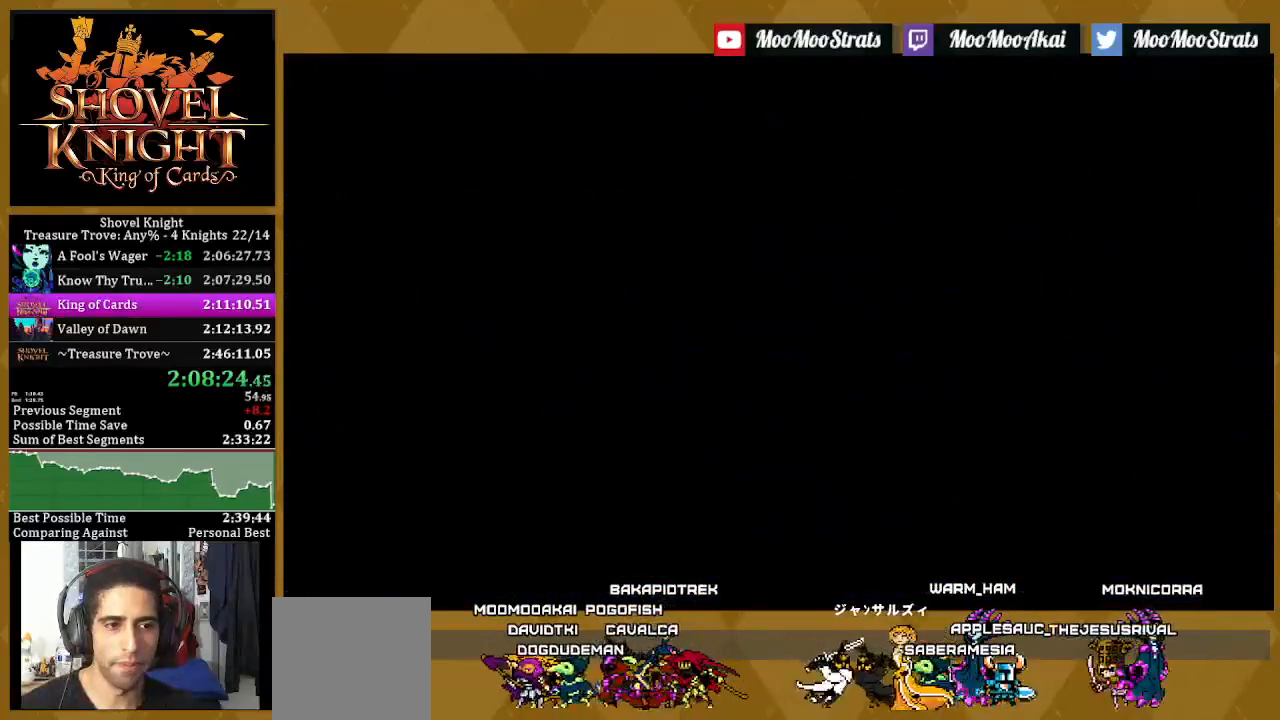
{"buttons": [], "left_stick": "center", "right_stick": "center", "events": [[117, "L1", "up"], [183, "L1", "down"], [300, "L1", "up"], [383, "L1", "down"], [500, "L1", "up"]]}
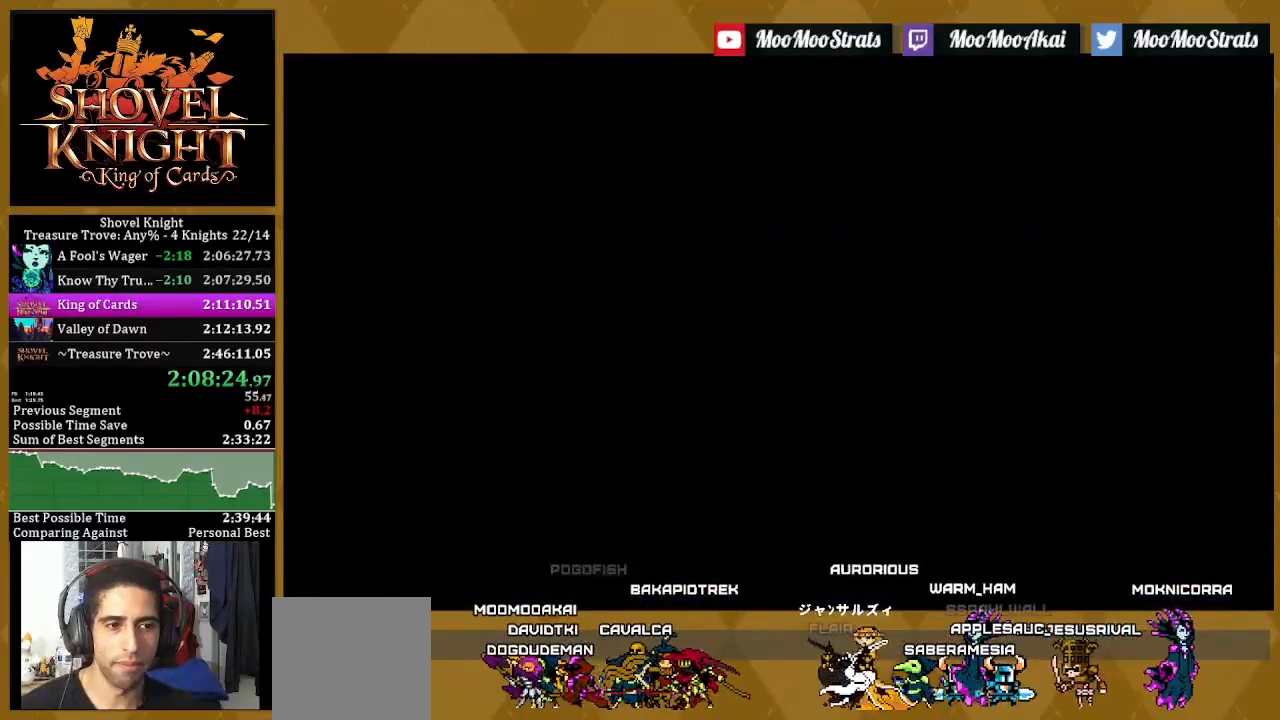
{"buttons": ["L1"], "left_stick": "center", "right_stick": "center", "events": [[83, "L1", "down"], [183, "L1", "up"], [267, "L1", "down"], [367, "L1", "up"], [450, "L1", "down"]]}
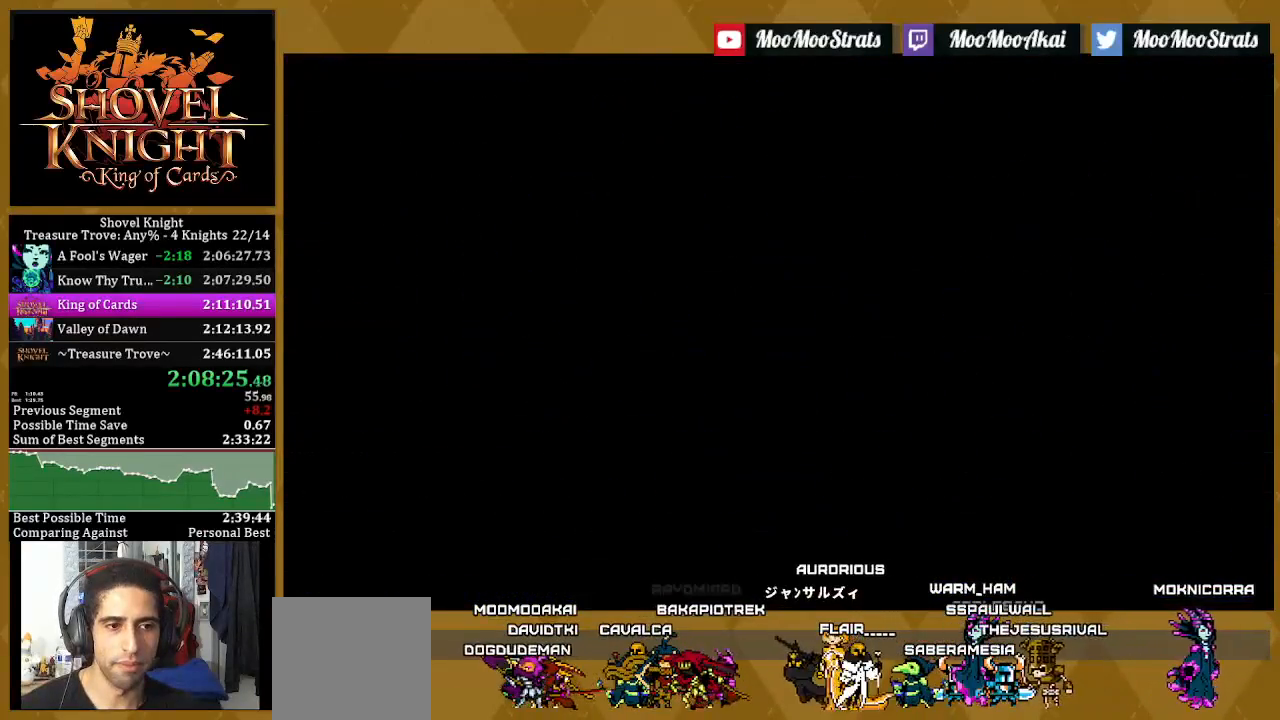
{"buttons": [], "left_stick": "center", "right_stick": "center", "events": [[67, "L1", "up"], [133, "L1", "down"], [250, "L1", "up"], [333, "L1", "down"], [450, "L1", "up"]]}
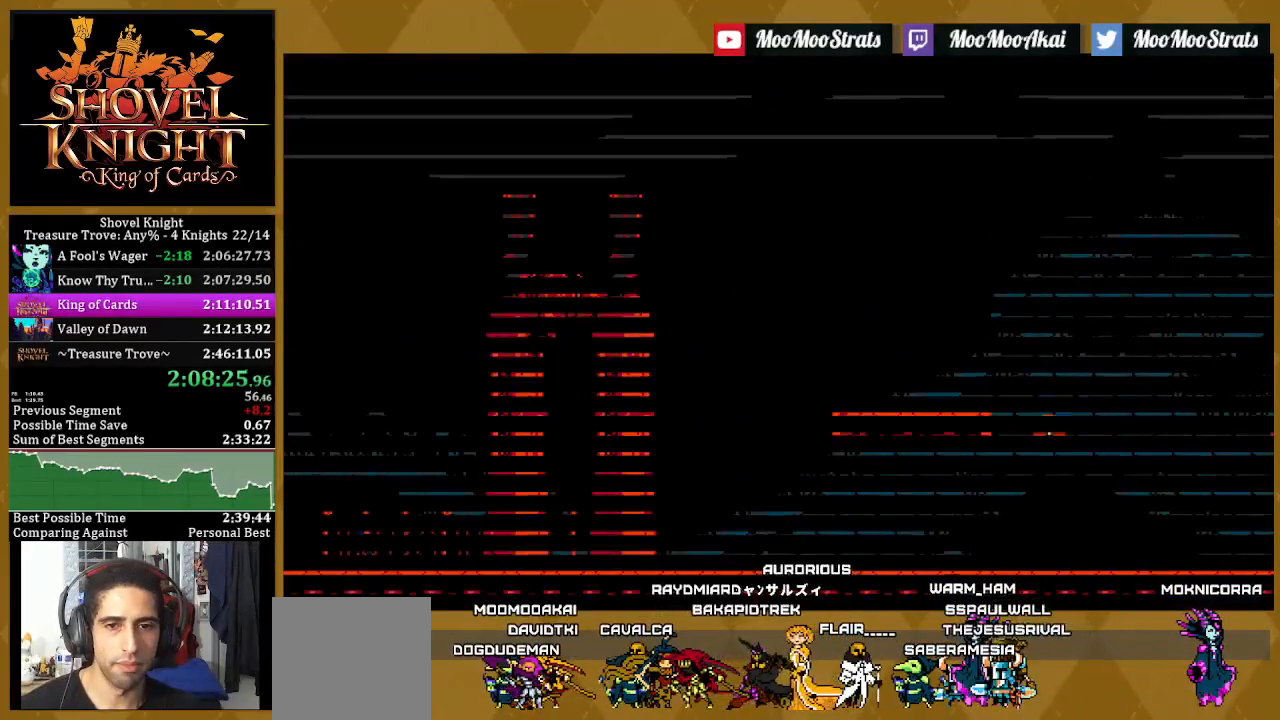
{"buttons": [], "left_stick": "center", "right_stick": "center", "events": [[50, "L1", "down"], [133, "L1", "up"], [200, "L1", "down"], [267, "L1", "up"], [383, "L1", "down"], [467, "L1", "up"]]}
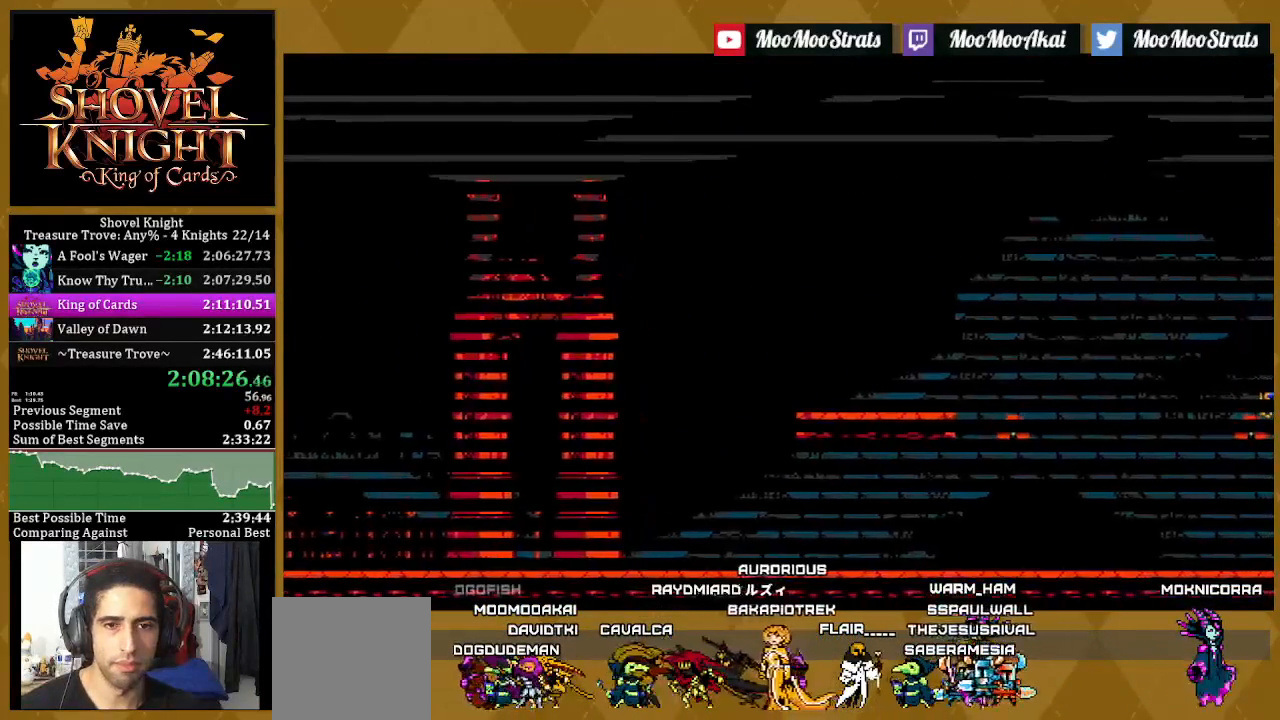
{"buttons": ["L1"], "left_stick": "center", "right_stick": "center", "events": [[50, "L1", "down"], [167, "L1", "up"], [233, "L1", "down"], [383, "L1", "up"], [450, "L1", "down"]]}
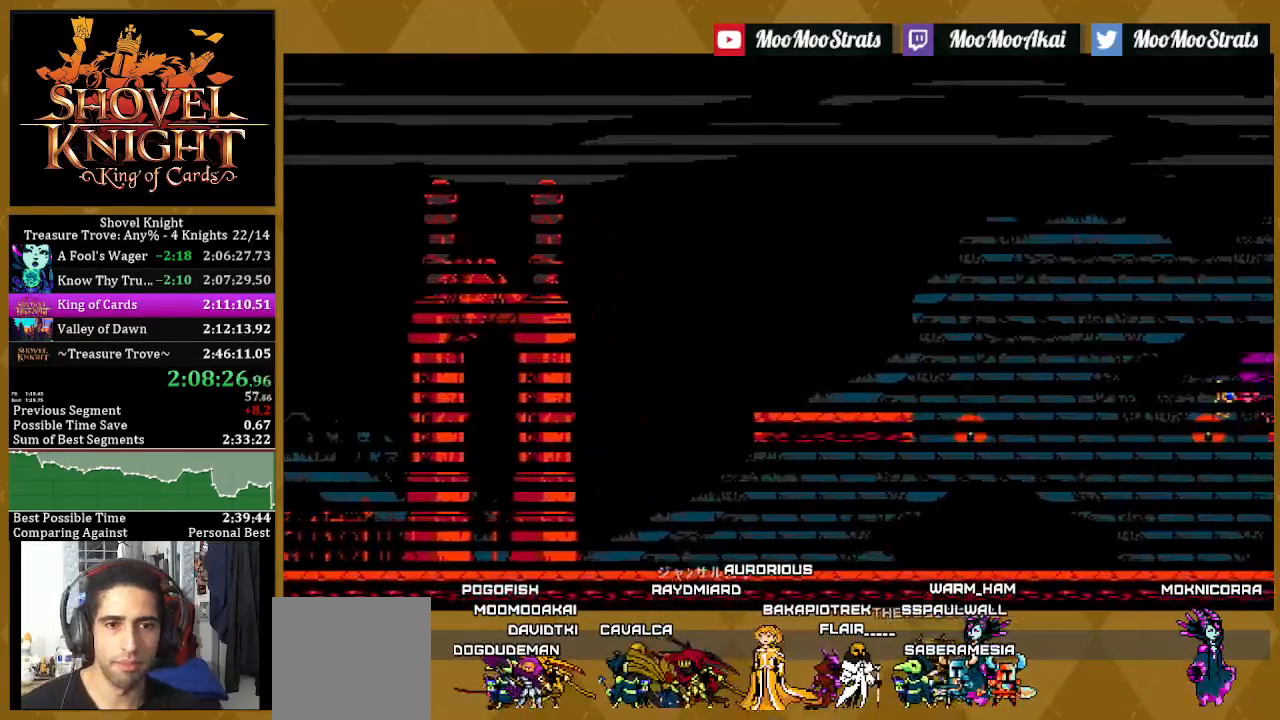
{"buttons": [], "left_stick": "center", "right_stick": "center", "events": [[33, "L1", "up"], [150, "L1", "down"], [250, "L1", "up"], [350, "L1", "down"], [450, "L1", "up"]]}
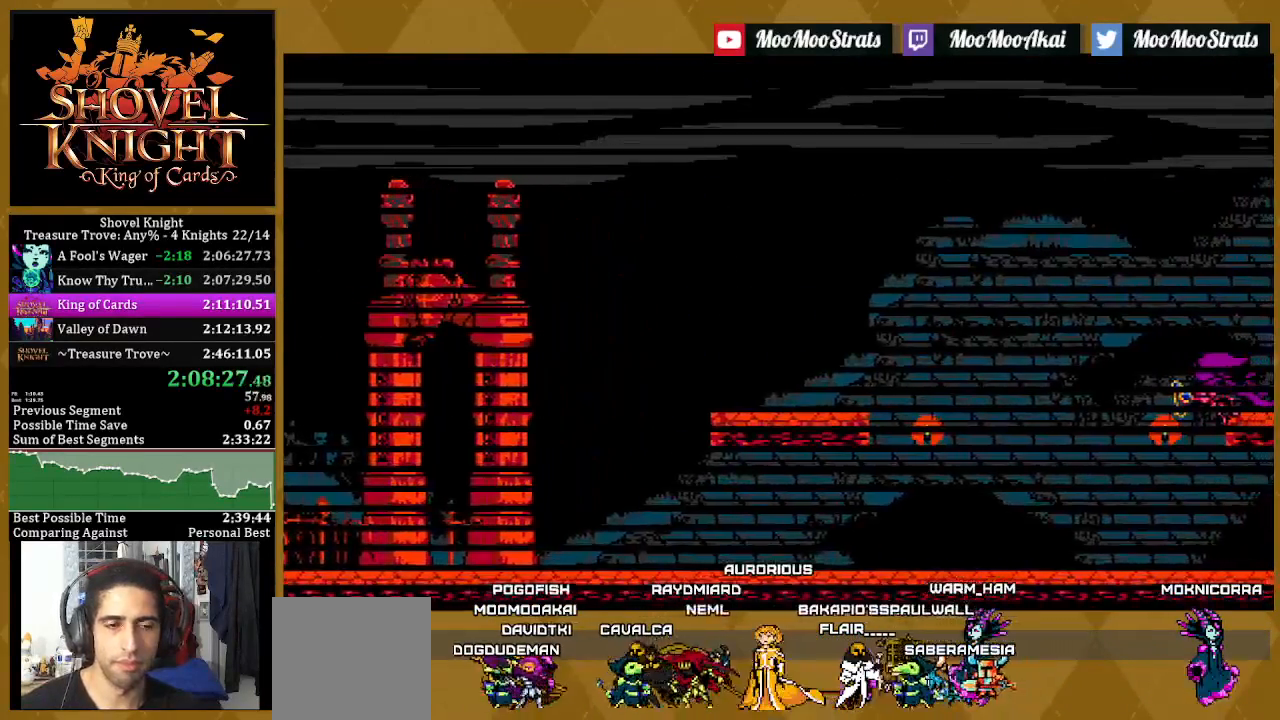
{"buttons": ["L1"], "left_stick": "center", "right_stick": "center", "events": [[17, "L1", "down"], [117, "L1", "up"], [233, "L1", "down"], [317, "L1", "up"], [417, "L1", "down"]]}
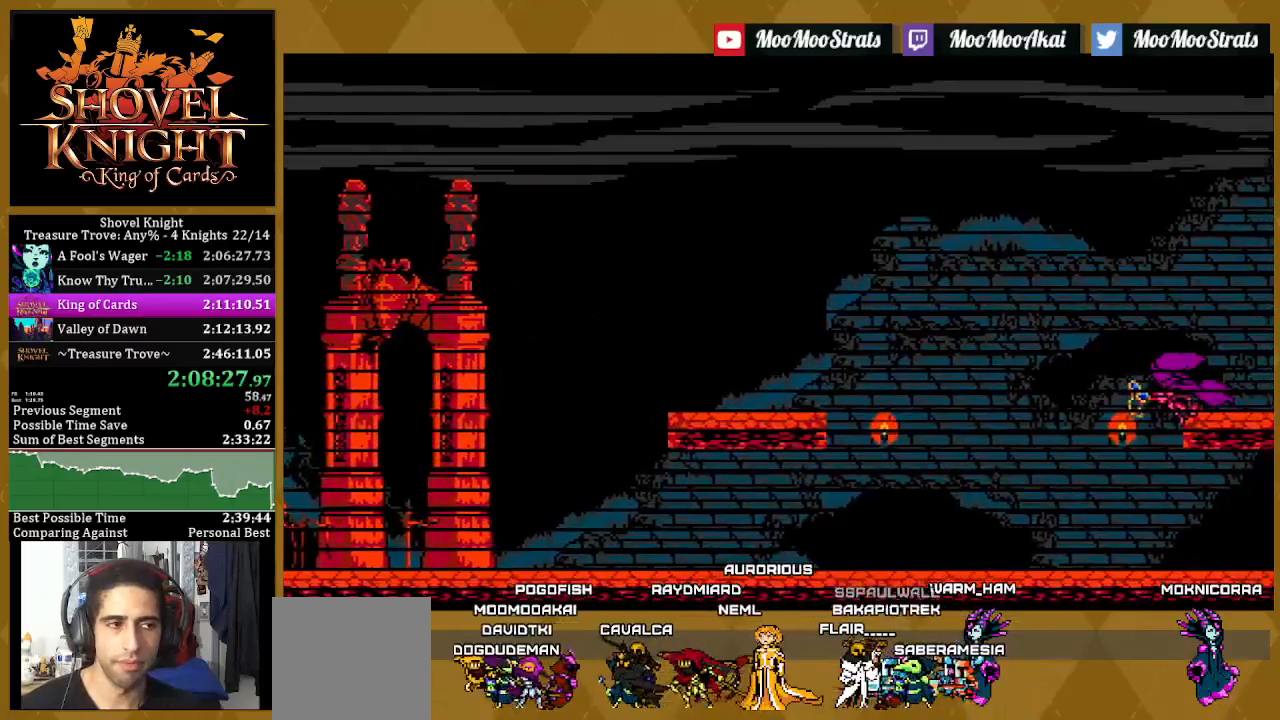
{"buttons": ["L1"], "left_stick": "center", "right_stick": "center", "events": [[183, "L1", "up"], [300, "L1", "down"], [367, "L1", "up"], [483, "L1", "down"]]}
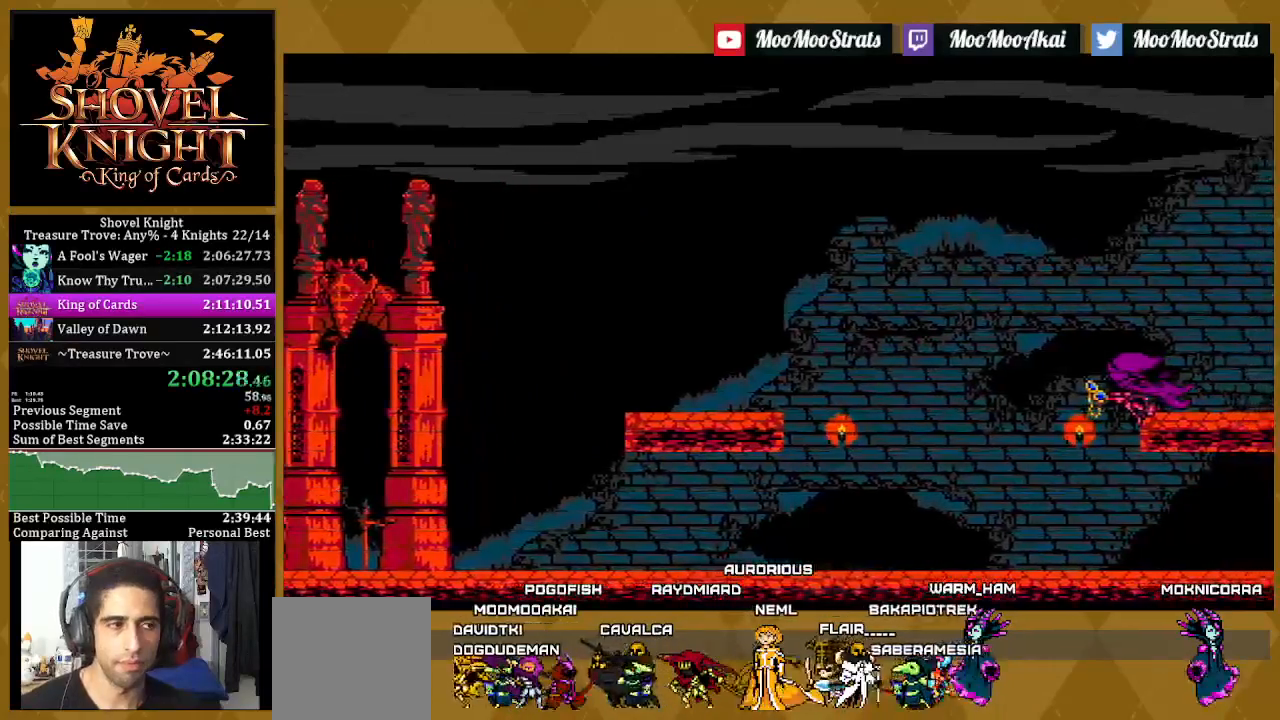
{"buttons": [], "left_stick": "center", "right_stick": "center", "events": [[67, "L1", "up"], [167, "L1", "down"], [283, "L1", "up"], [350, "L1", "down"], [433, "L1", "up"]]}
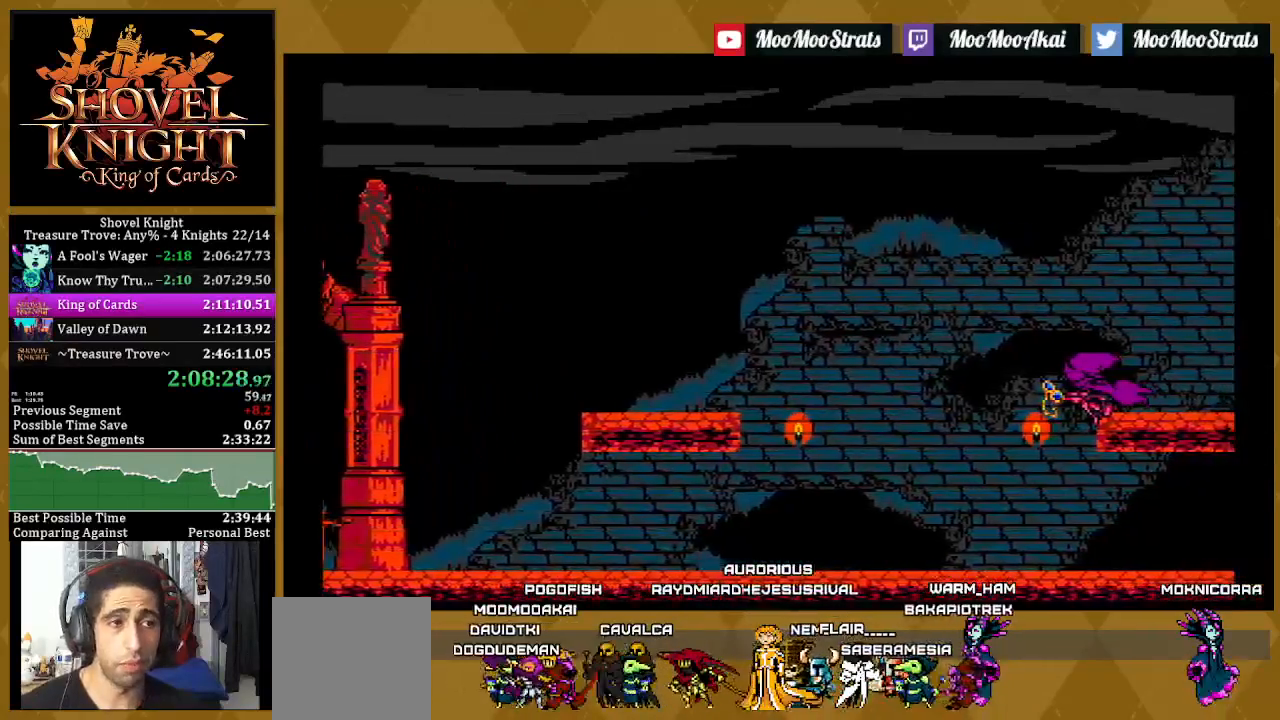
{"buttons": ["L1"], "left_stick": "center", "right_stick": "center", "events": [[17, "L1", "down"], [133, "L1", "up"], [217, "L1", "down"], [317, "L1", "up"], [383, "L1", "down"]]}
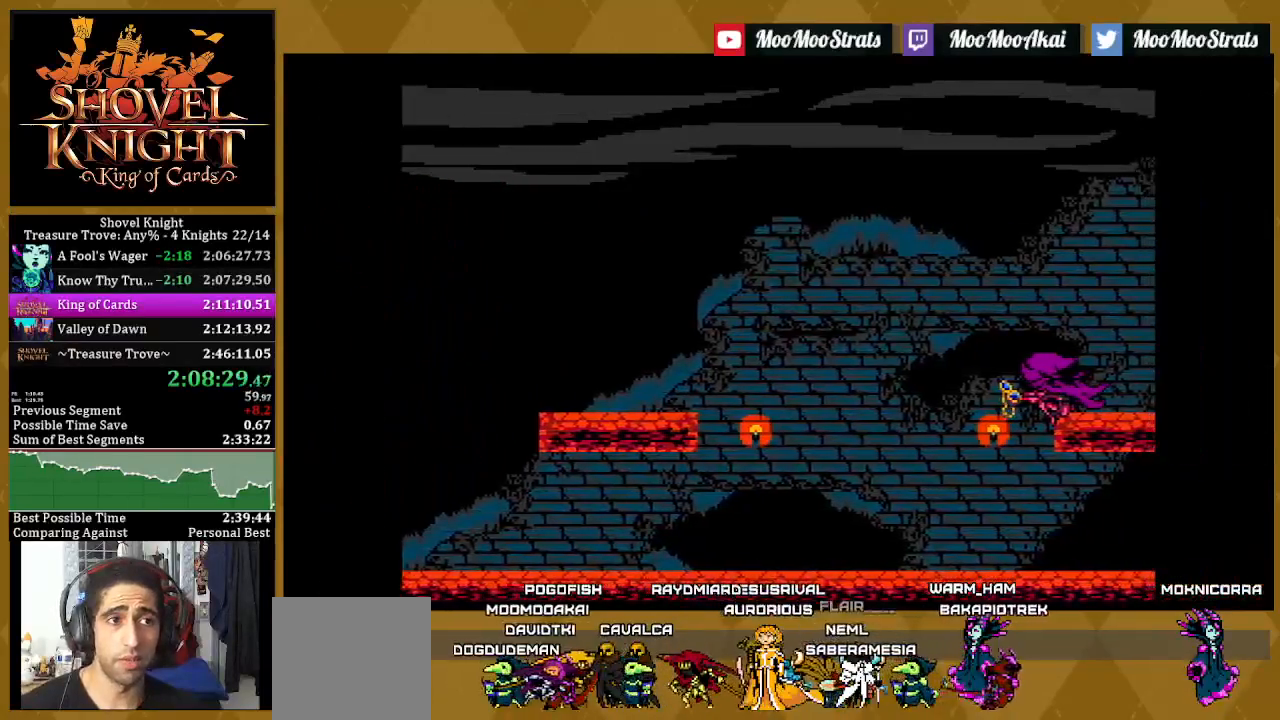
{"buttons": ["L1"], "left_stick": "center", "right_stick": "center", "events": [[17, "L1", "up"], [133, "L1", "down"], [200, "L1", "up"], [283, "L1", "down"], [400, "L1", "up"], [483, "L1", "down"]]}
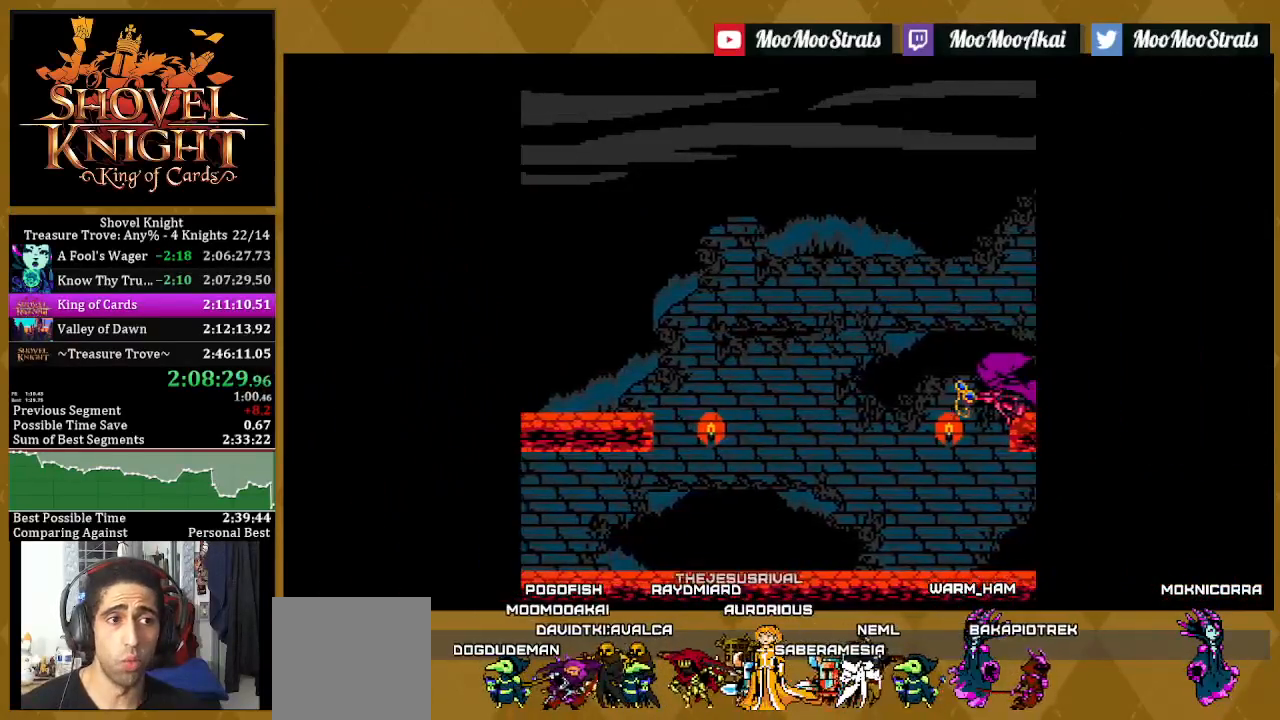
{"buttons": [], "left_stick": "center", "right_stick": "center", "events": [[67, "L1", "up"], [167, "L1", "down"], [267, "L1", "up"], [367, "L1", "down"], [433, "L1", "up"]]}
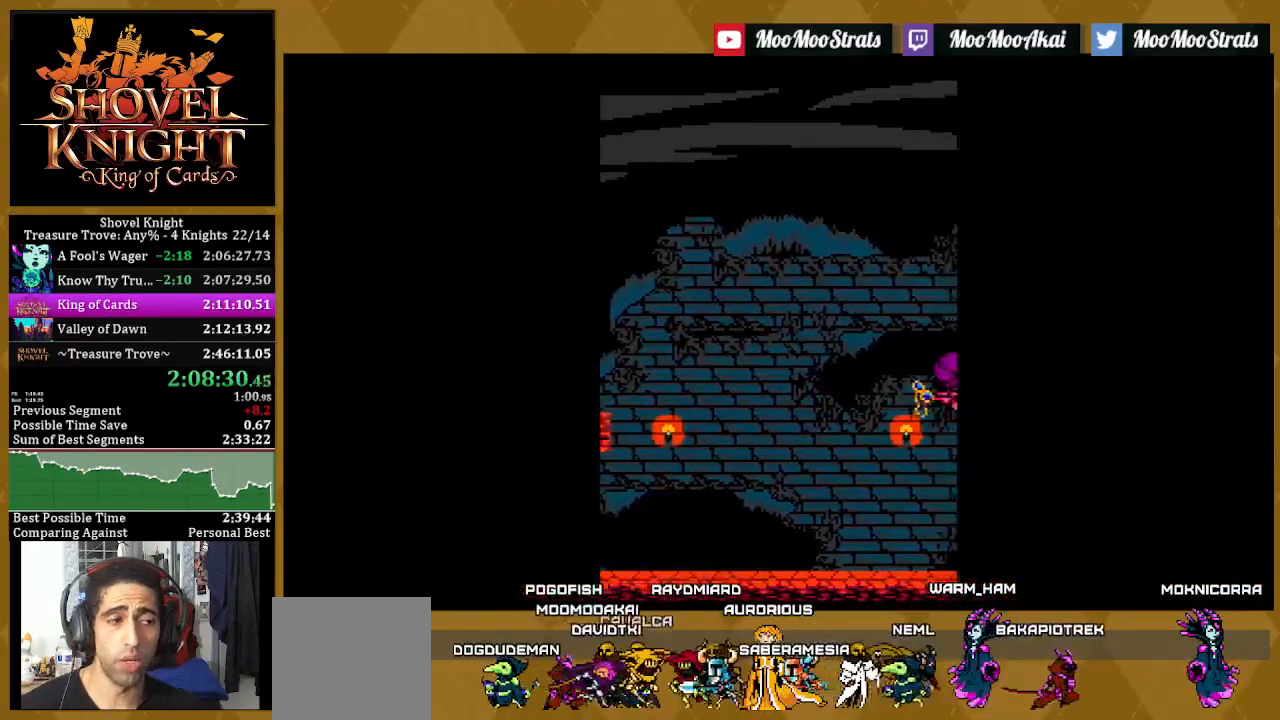
{"buttons": ["L1"], "left_stick": "center", "right_stick": "center", "events": [[67, "L1", "down"], [150, "L1", "up"], [217, "L1", "down"], [333, "L1", "up"], [383, "L1", "down"]]}
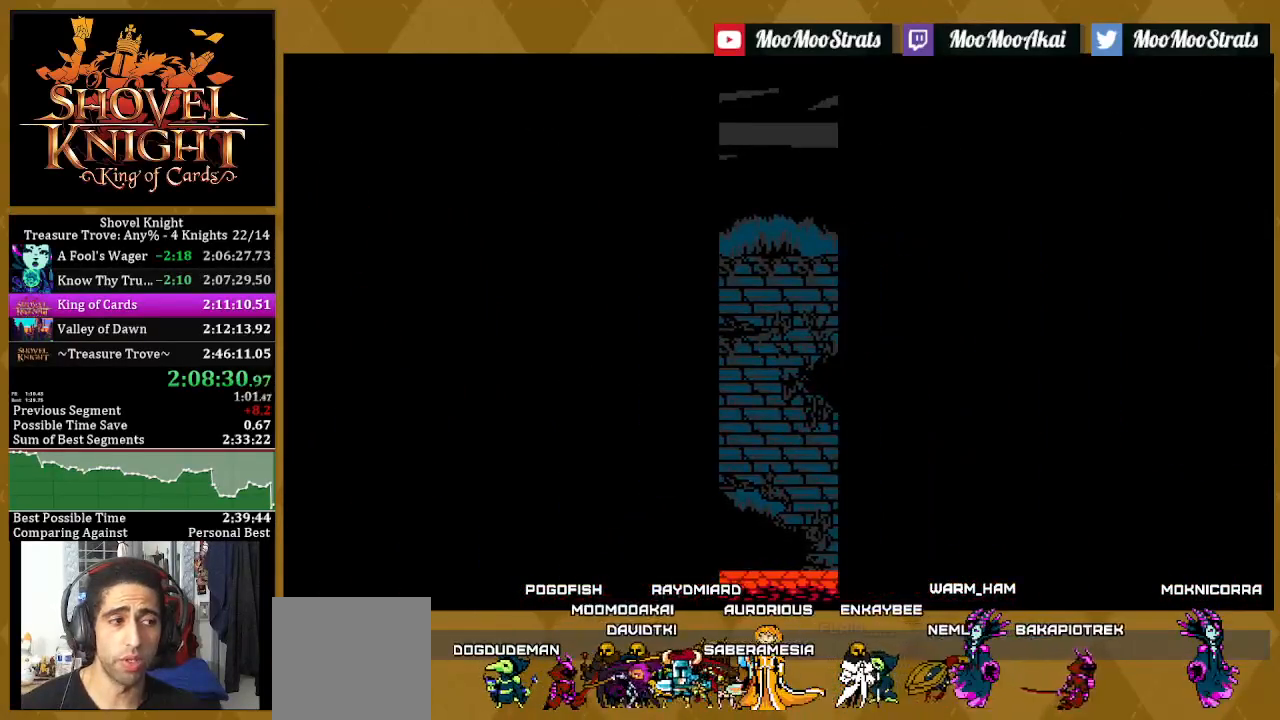
{"buttons": ["L1"], "left_stick": "center", "right_stick": "center", "events": [[33, "L1", "up"], [100, "L1", "down"], [217, "L1", "up"], [300, "L1", "down"], [400, "L1", "up"], [500, "L1", "down"]]}